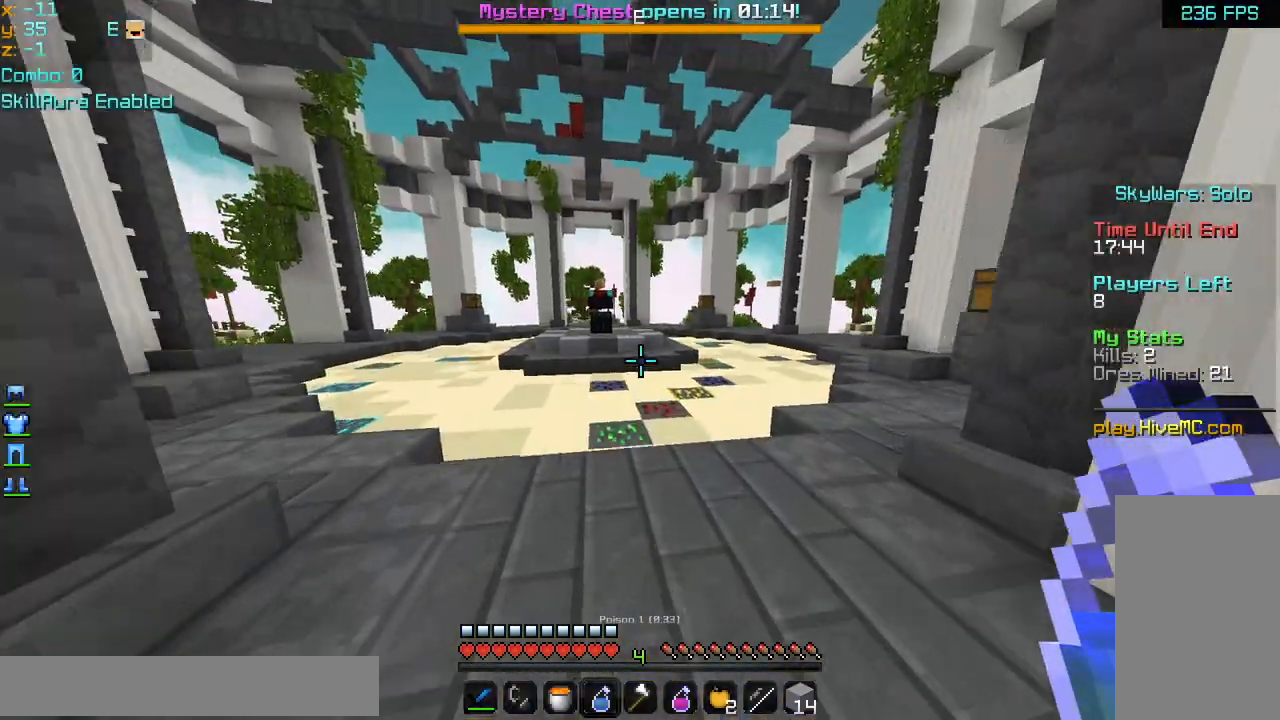
Gameplay with keyboard and mouse; each line is a JSON object with the keys and mouse buttons held at the frame after it. "events" lists presses ("down") and releases ("up") of "down", "left", "right", "space", "up", "mouse_left" and "mouse_right" between this image and that frame as [ms after this image, input, new state], when the widget could be followed in between. "mouse_left", "mouse_right" = the "left", "right" buttons of the "mouse" list. No other keys are recorded. Fast repeated clicks can show as one long hold. Mouse movement is not recorded.
{"keys": ["space", "up"], "mouse": [], "events": []}
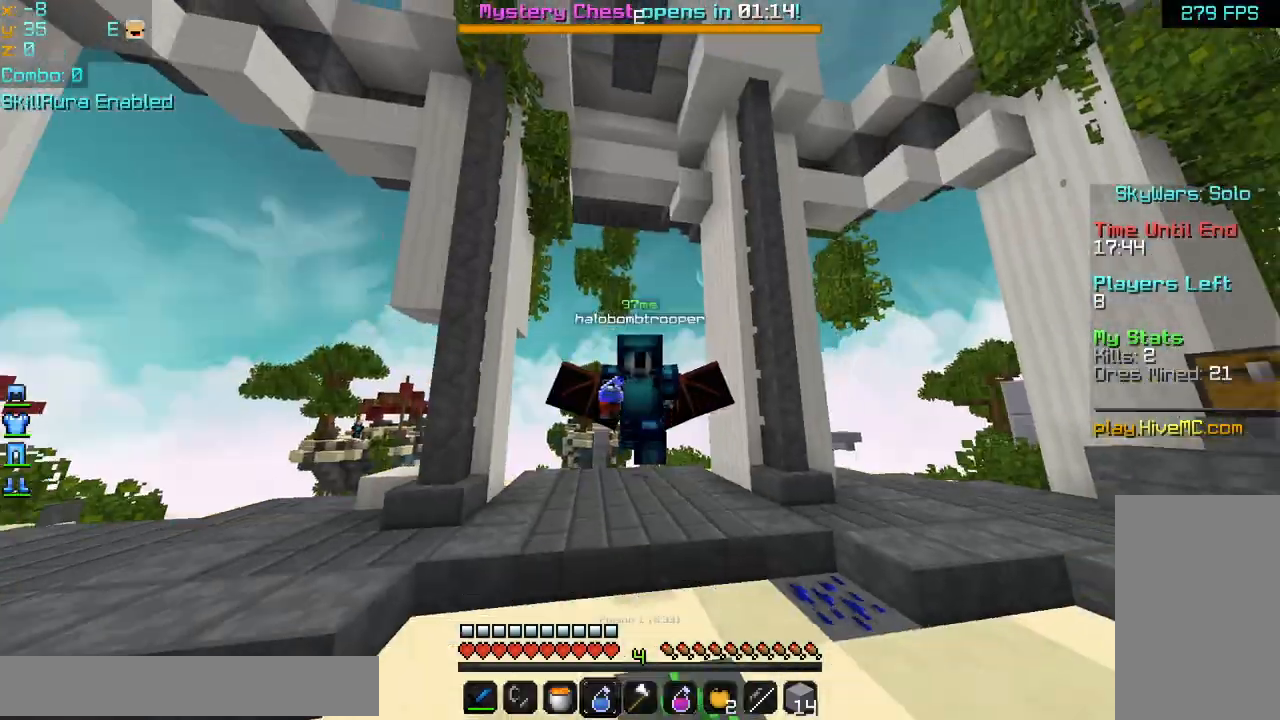
{"keys": ["space", "up"], "mouse": [], "events": []}
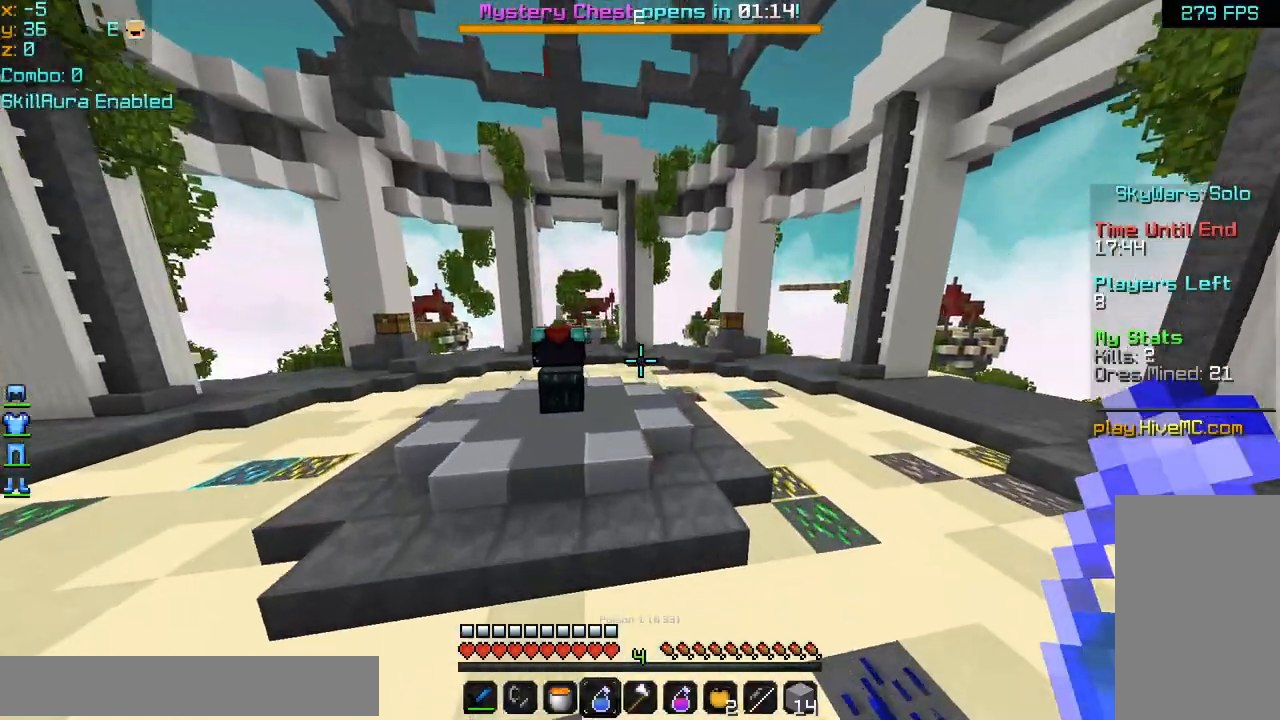
{"keys": ["space", "up"], "mouse": [], "events": []}
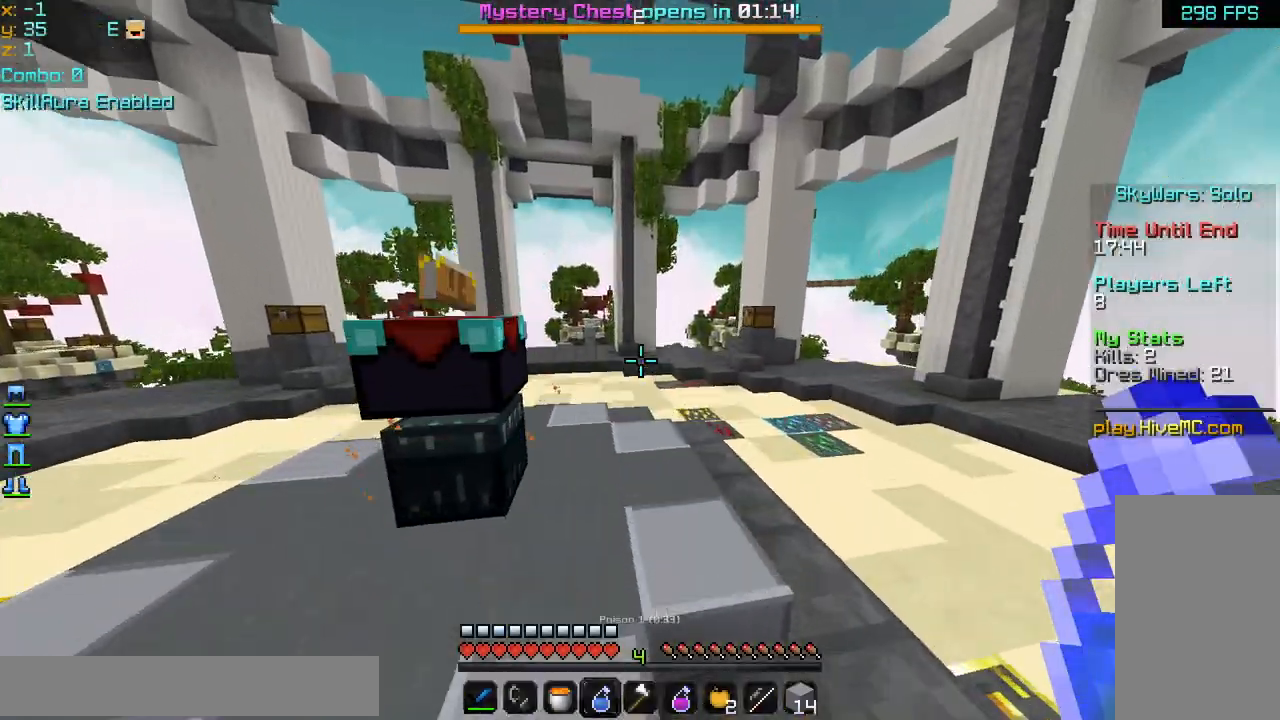
{"keys": ["up"], "mouse": [], "events": [[520, "space", "up"]]}
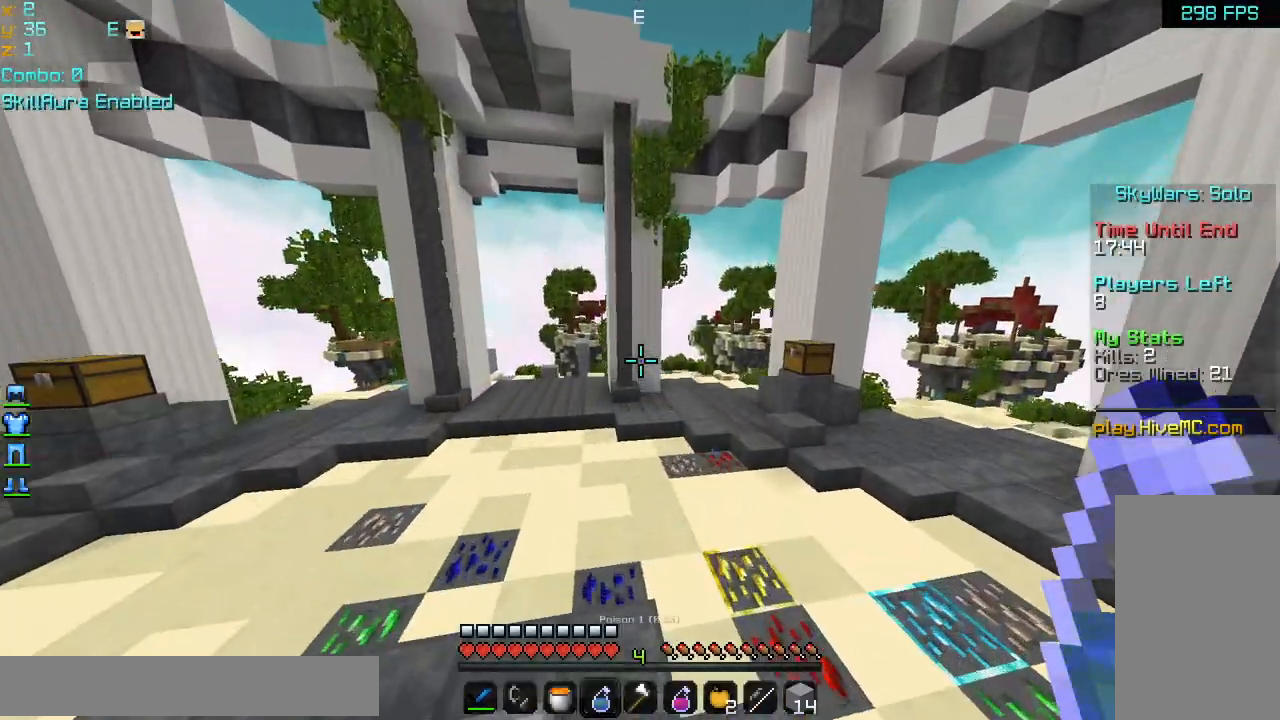
{"keys": ["up"], "mouse": [], "events": []}
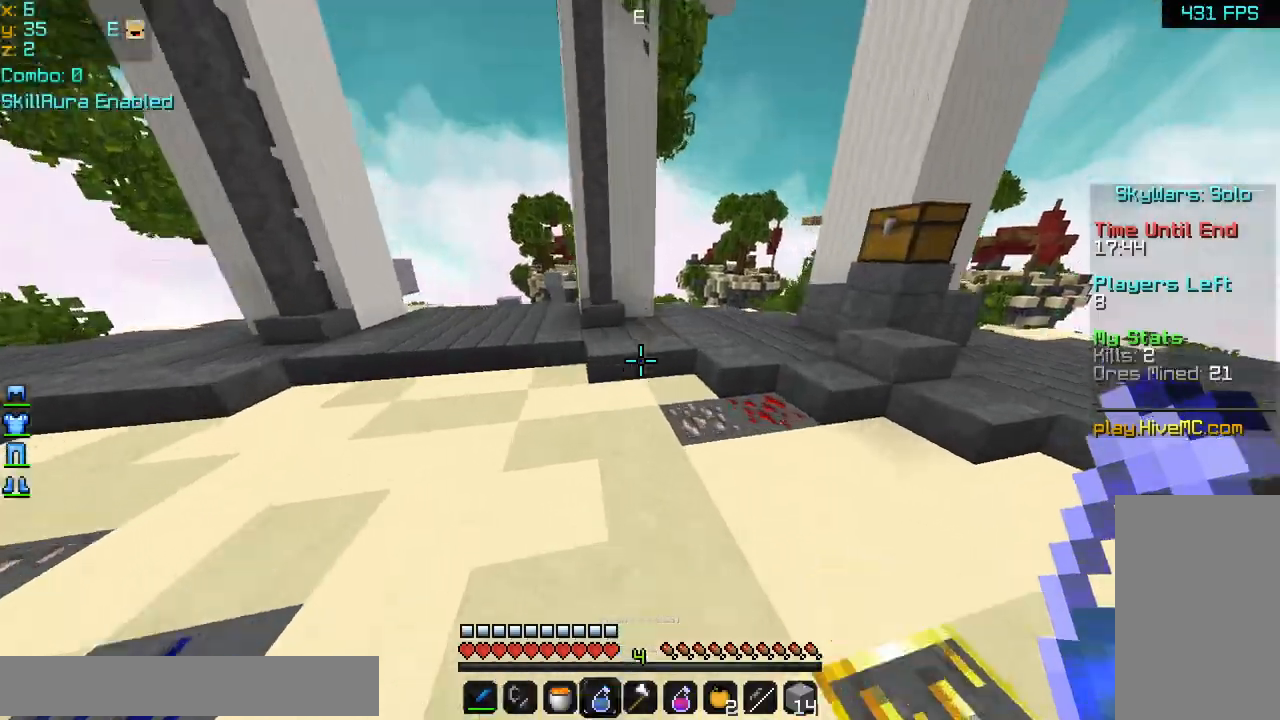
{"keys": ["left", "space", "up"], "mouse": [], "events": [[120, "space", "down"], [400, "left", "down"]]}
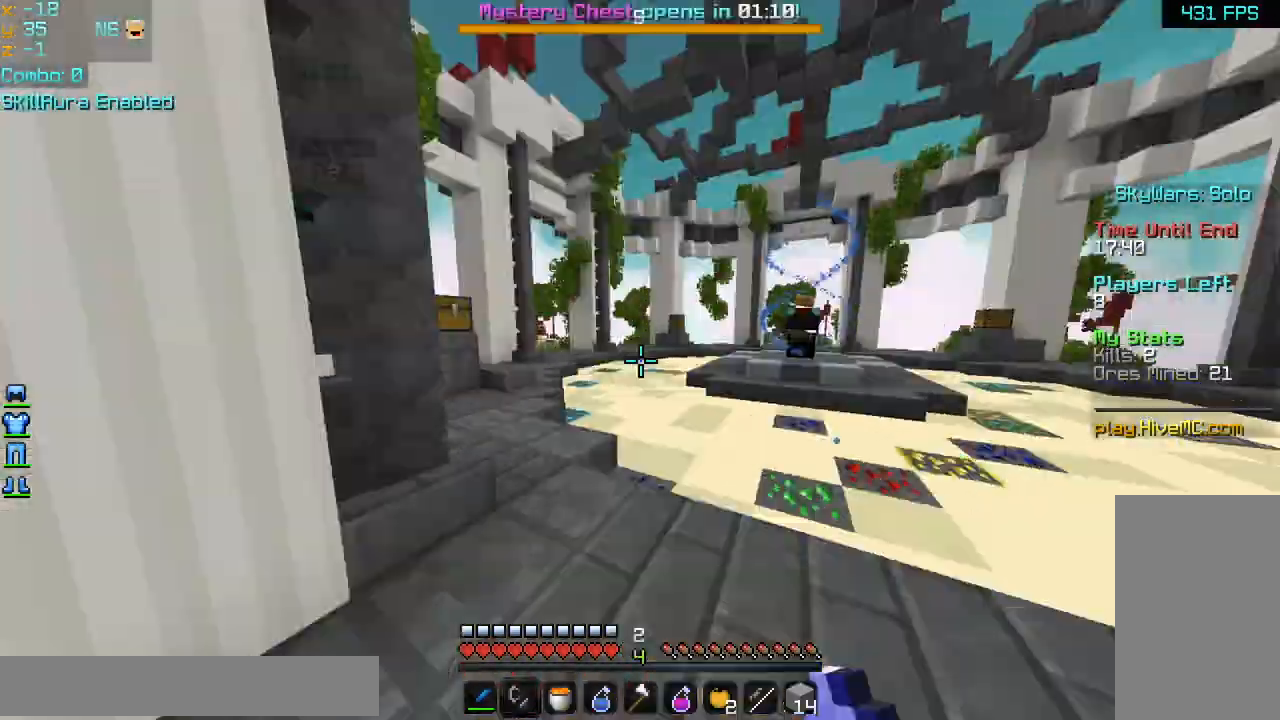
{"keys": ["space", "up"], "mouse": [], "events": [[400, "left", "up"]]}
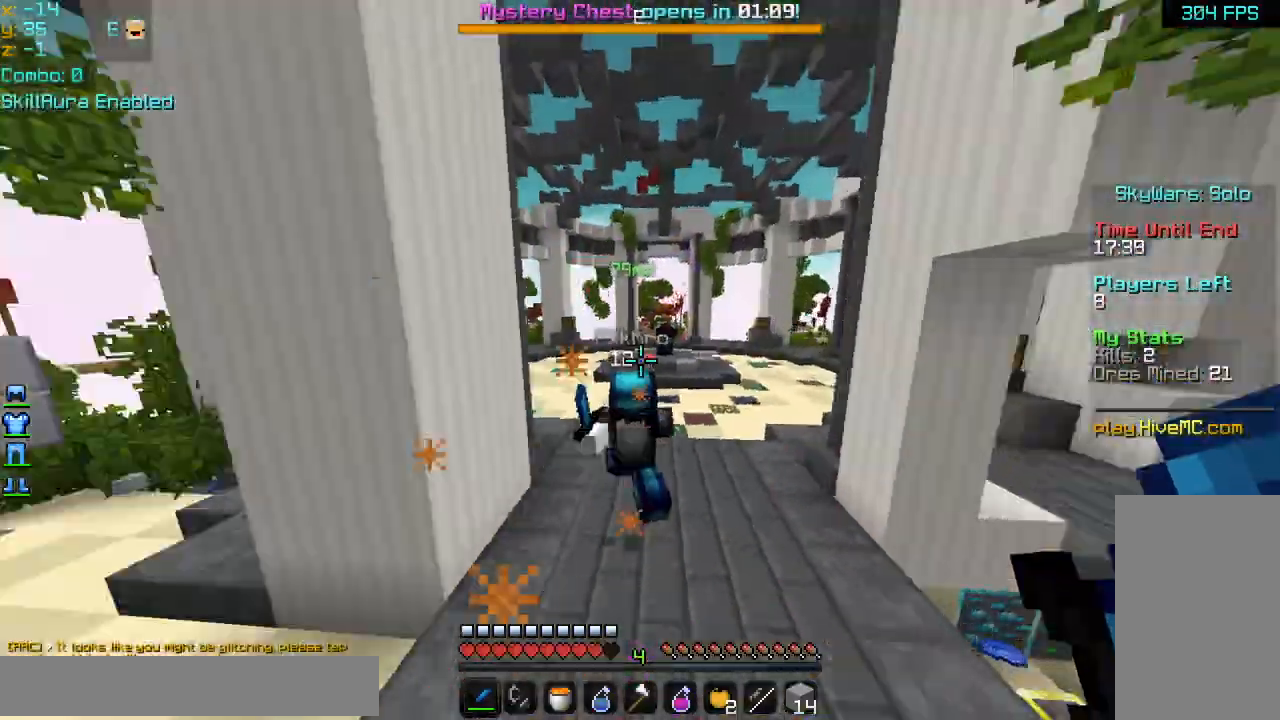
{"keys": ["left", "up"], "mouse": [], "events": [[40, "left", "down"], [80, "space", "up"], [120, "mouse_left", "down"], [160, "mouse_left", "up"], [200, "left", "up"], [240, "left", "down"], [280, "mouse_left", "down"], [280, "mouse_right", "down"], [360, "mouse_left", "up"], [400, "mouse_right", "up"], [440, "mouse_left", "down"], [520, "mouse_left", "up"]]}
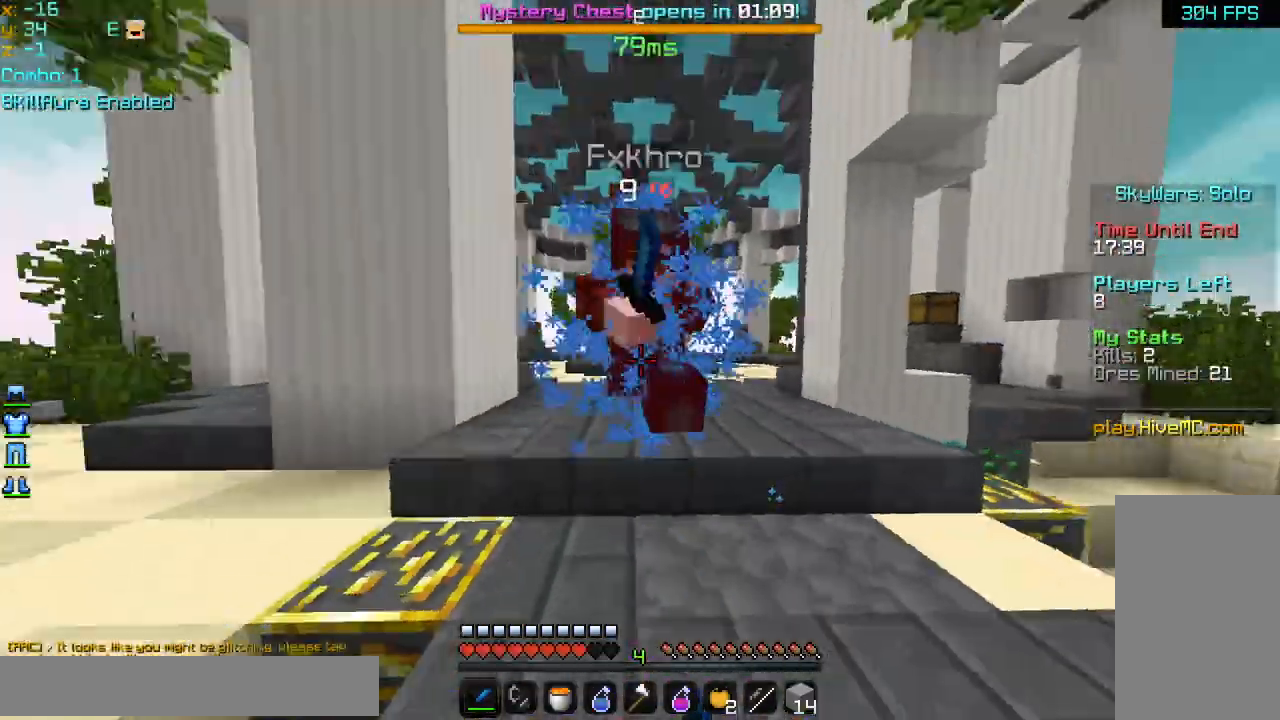
{"keys": ["right", "up"], "mouse": ["left"], "events": [[80, "mouse_left", "down"], [120, "mouse_left", "up"], [200, "mouse_left", "down"], [240, "mouse_left", "up"], [240, "space", "down"], [320, "mouse_left", "down"], [360, "left", "up"], [400, "mouse_left", "up"], [440, "right", "down"], [440, "space", "up"], [480, "mouse_left", "down"]]}
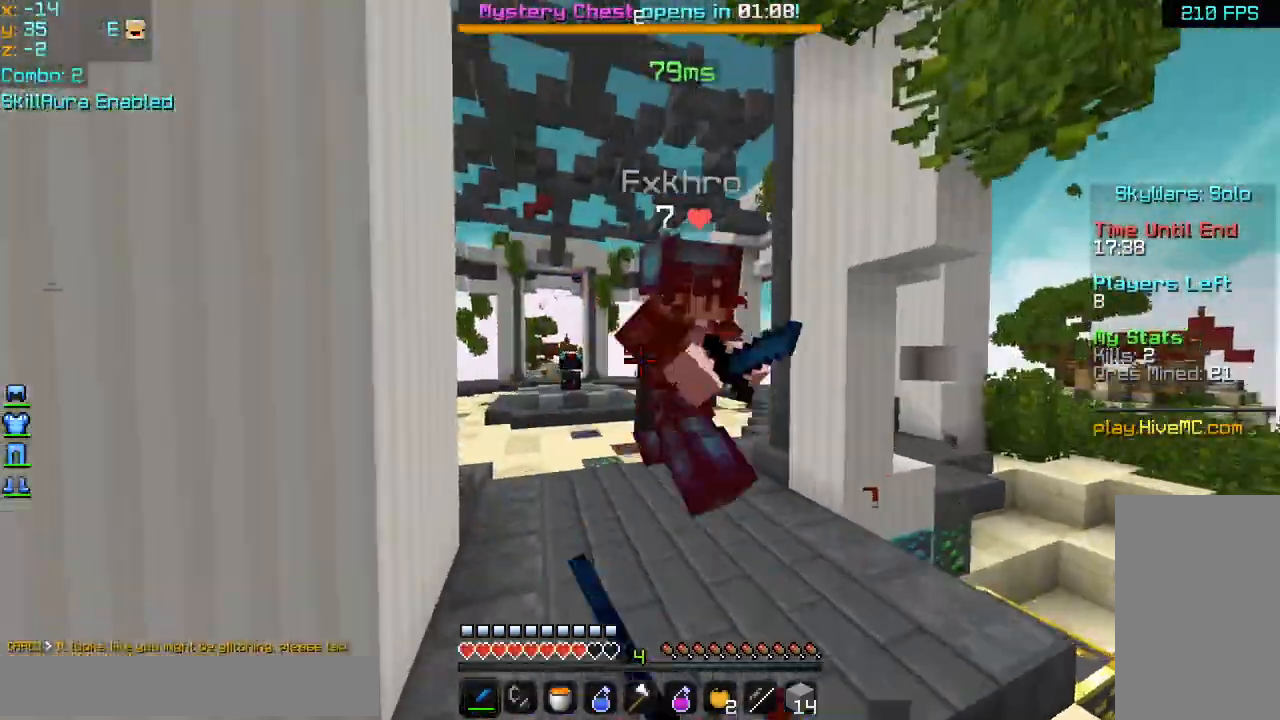
{"keys": ["right", "up"], "mouse": ["left"], "events": [[80, "mouse_left", "up"], [160, "mouse_left", "down"], [280, "mouse_left", "up"], [320, "mouse_left", "down"], [440, "mouse_left", "up"], [480, "mouse_left", "down"]]}
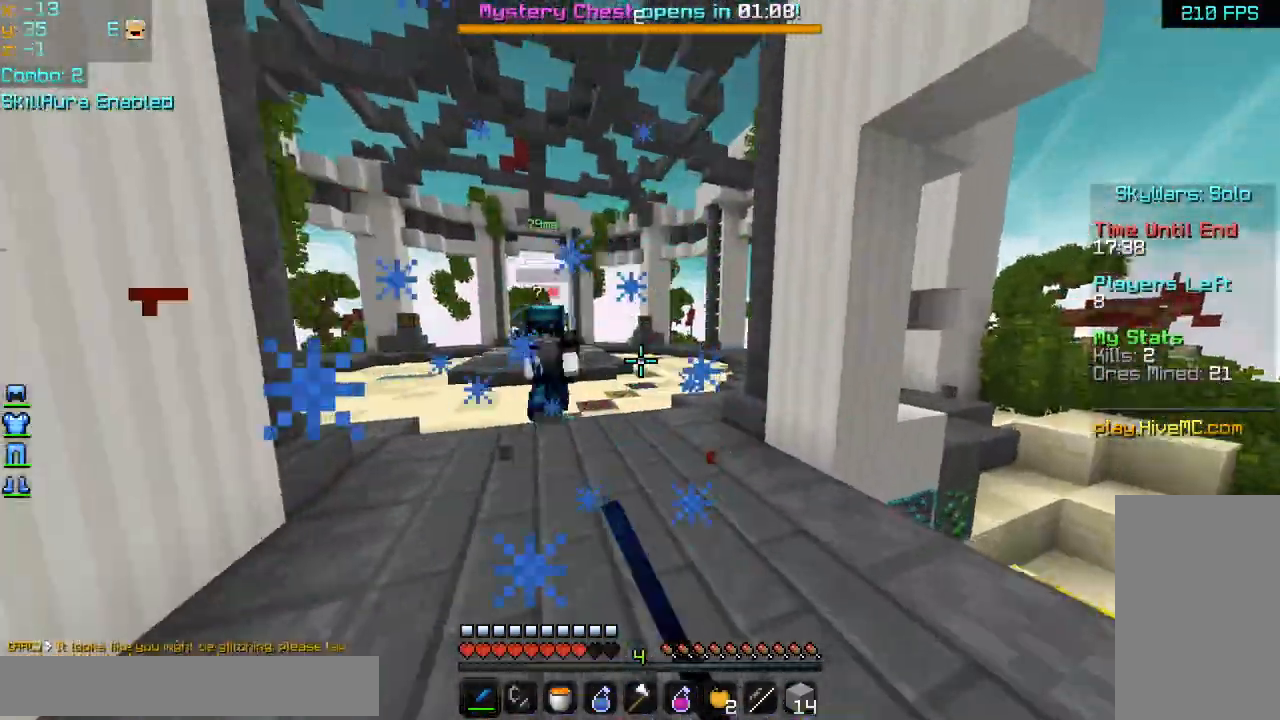
{"keys": ["up"], "mouse": ["left"], "events": [[200, "mouse_left", "up"], [280, "mouse_left", "down"], [360, "mouse_left", "up"], [400, "mouse_left", "down"], [440, "mouse_left", "up"], [480, "mouse_left", "down"], [480, "right", "up"]]}
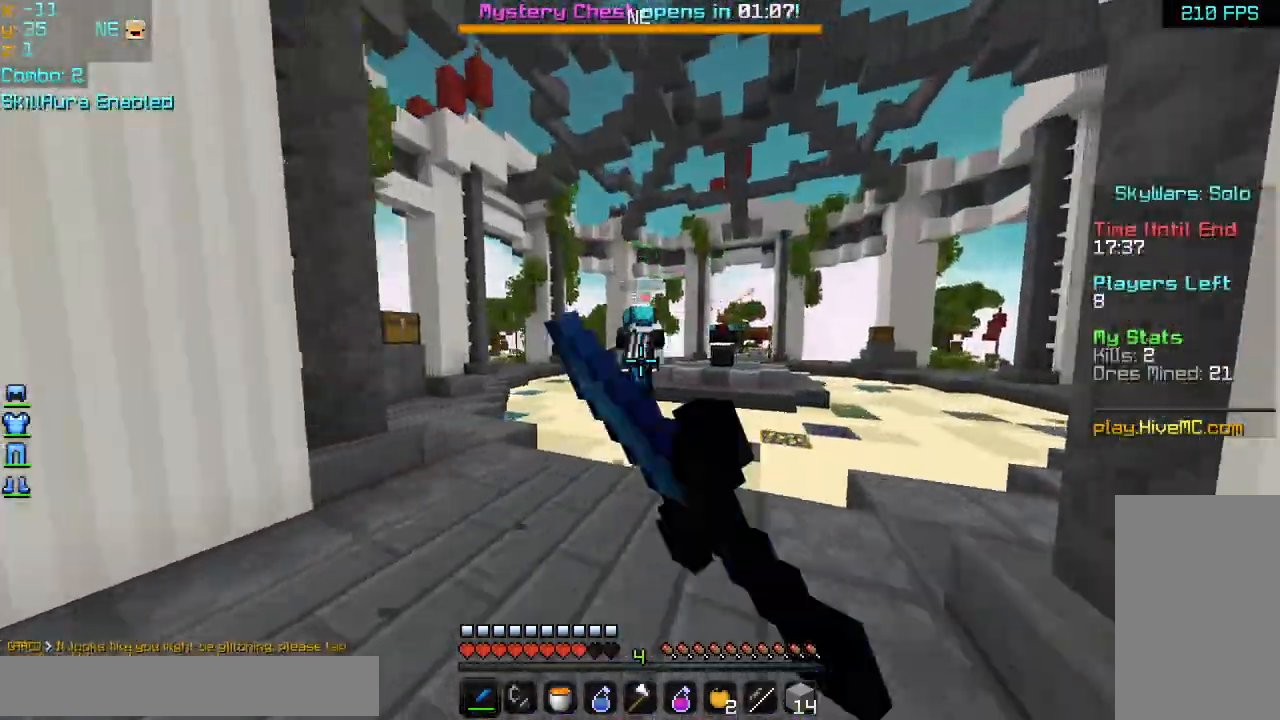
{"keys": ["space", "up"], "mouse": ["left"], "events": [[80, "mouse_left", "up"], [120, "mouse_left", "down"], [120, "space", "down"], [240, "mouse_left", "up"], [360, "mouse_left", "down"], [480, "mouse_left", "up"], [520, "mouse_left", "down"]]}
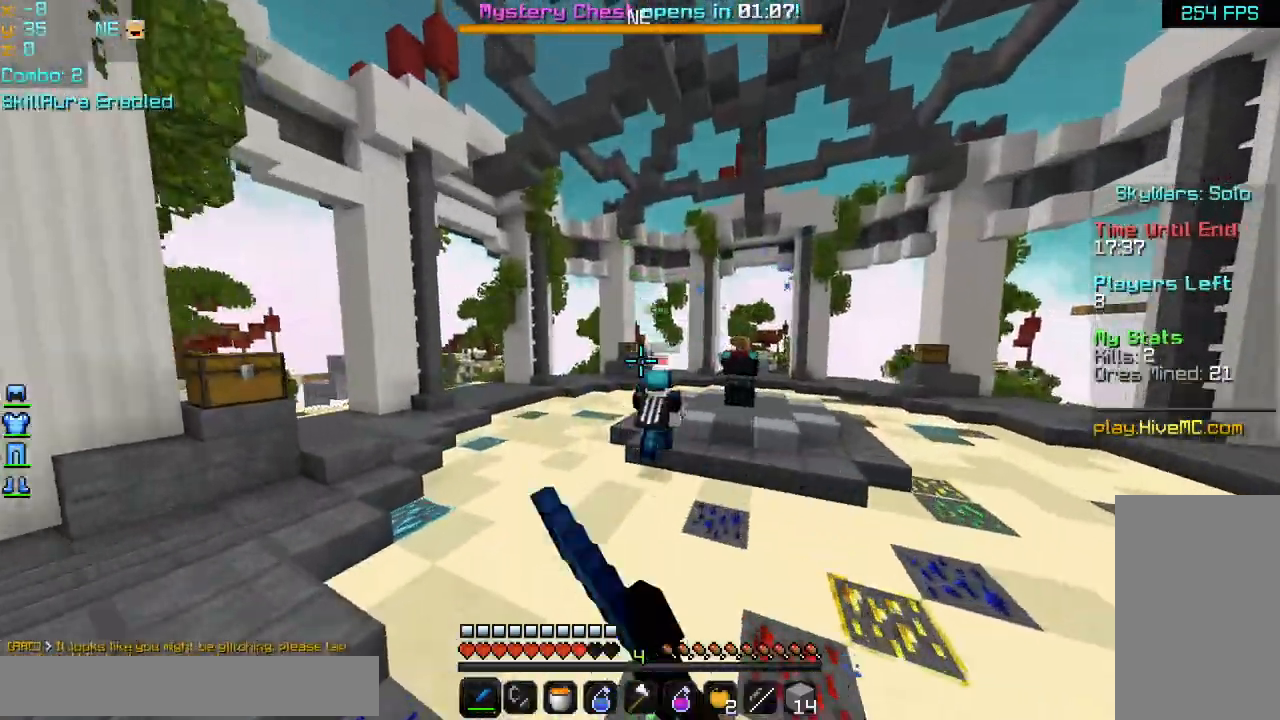
{"keys": ["space", "up"], "mouse": [], "events": [[40, "mouse_left", "up"], [80, "mouse_left", "down"], [120, "mouse_left", "up"], [160, "mouse_left", "down"], [240, "mouse_left", "up"], [280, "mouse_left", "down"], [320, "mouse_left", "up"], [360, "mouse_left", "down"], [400, "mouse_left", "up"], [440, "mouse_left", "down"], [480, "mouse_left", "up"]]}
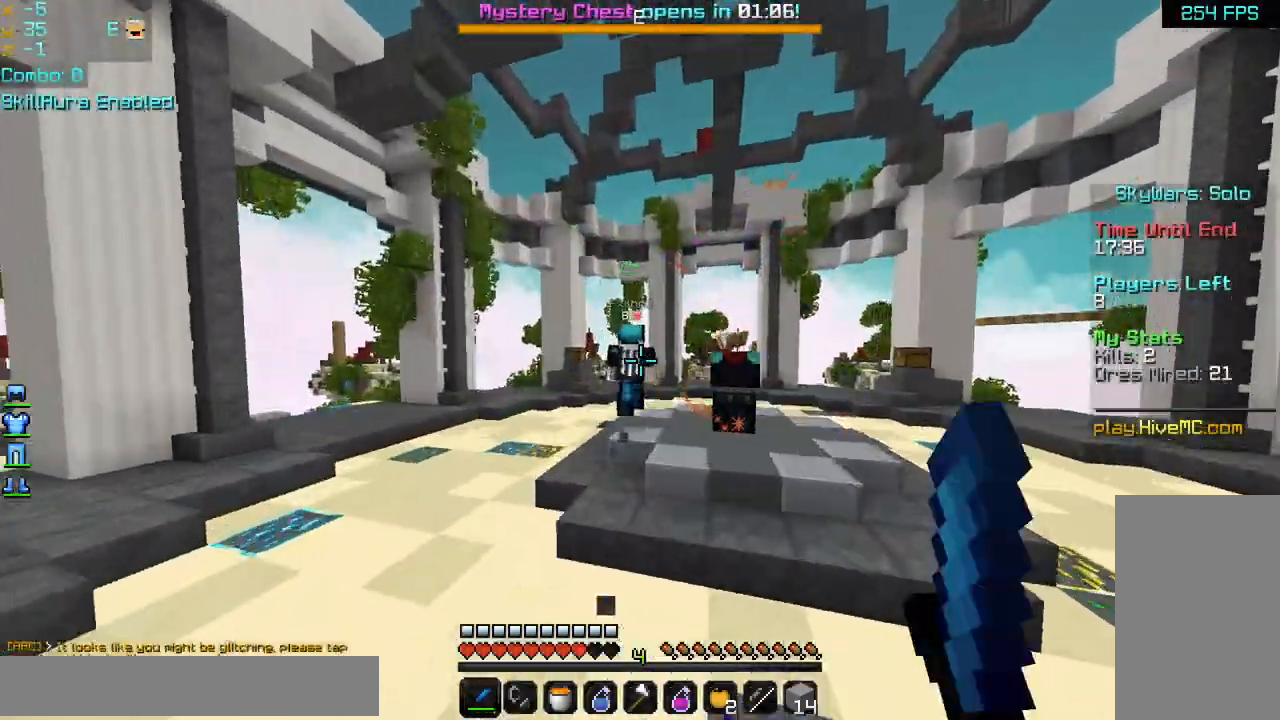
{"keys": ["space", "up"], "mouse": [], "events": [[40, "mouse_left", "down"], [80, "mouse_left", "up"], [160, "mouse_left", "down"], [200, "mouse_left", "up"], [240, "mouse_left", "down"], [280, "mouse_left", "up"], [400, "mouse_left", "down"], [520, "mouse_left", "up"]]}
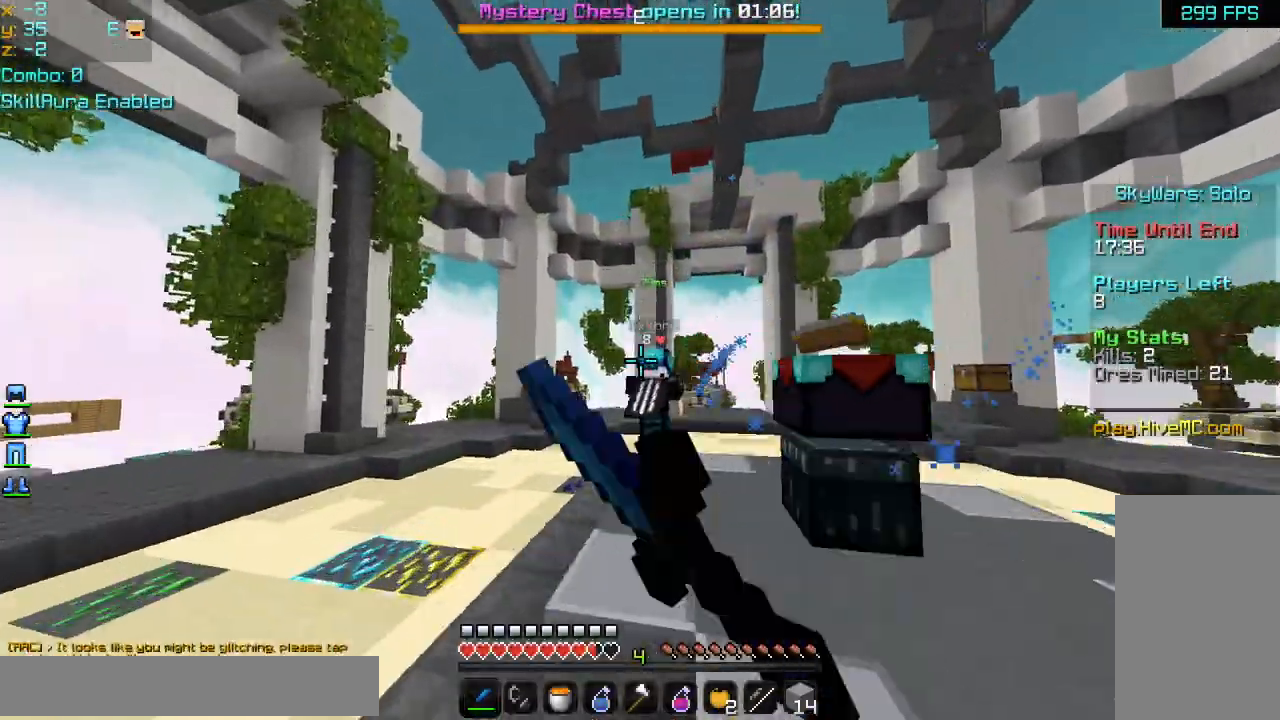
{"keys": ["space", "up"], "mouse": [], "events": [[40, "mouse_left", "down"], [80, "mouse_left", "up"], [120, "mouse_left", "down"], [360, "mouse_left", "up"], [400, "mouse_left", "down"], [480, "mouse_left", "up"]]}
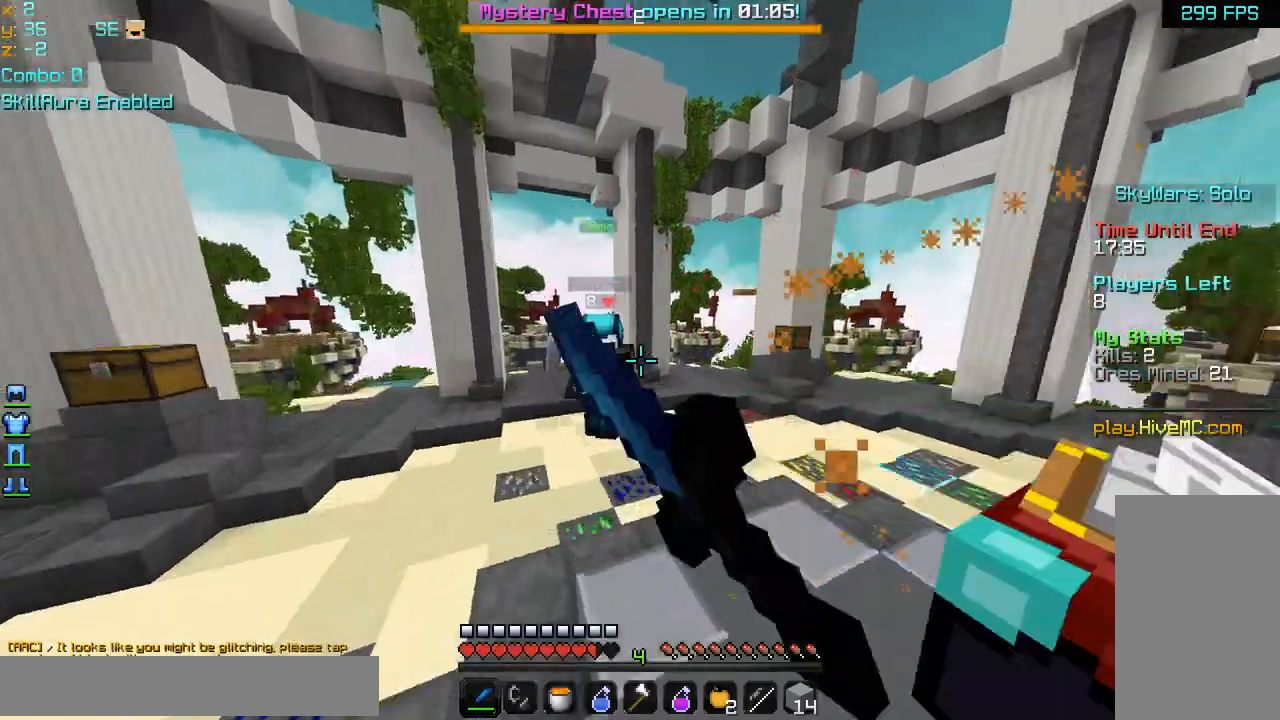
{"keys": ["space", "up"], "mouse": ["left"], "events": [[40, "mouse_left", "down"], [160, "mouse_left", "up"], [280, "mouse_left", "down"], [480, "mouse_left", "up"], [520, "mouse_left", "down"]]}
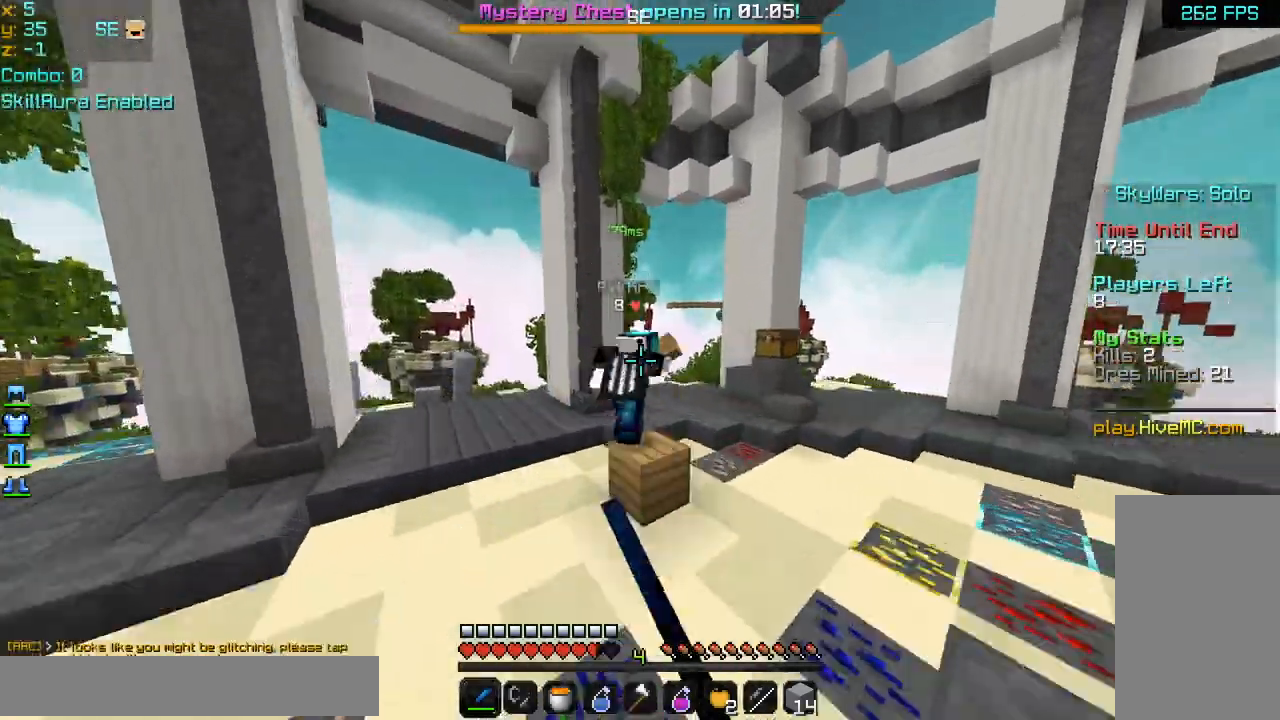
{"keys": ["space", "up"], "mouse": ["left"], "events": [[40, "mouse_left", "up"], [80, "mouse_left", "down"], [120, "mouse_left", "up"], [200, "mouse_left", "down"], [280, "mouse_left", "up"], [320, "mouse_left", "down"], [360, "mouse_left", "up"], [480, "mouse_left", "down"]]}
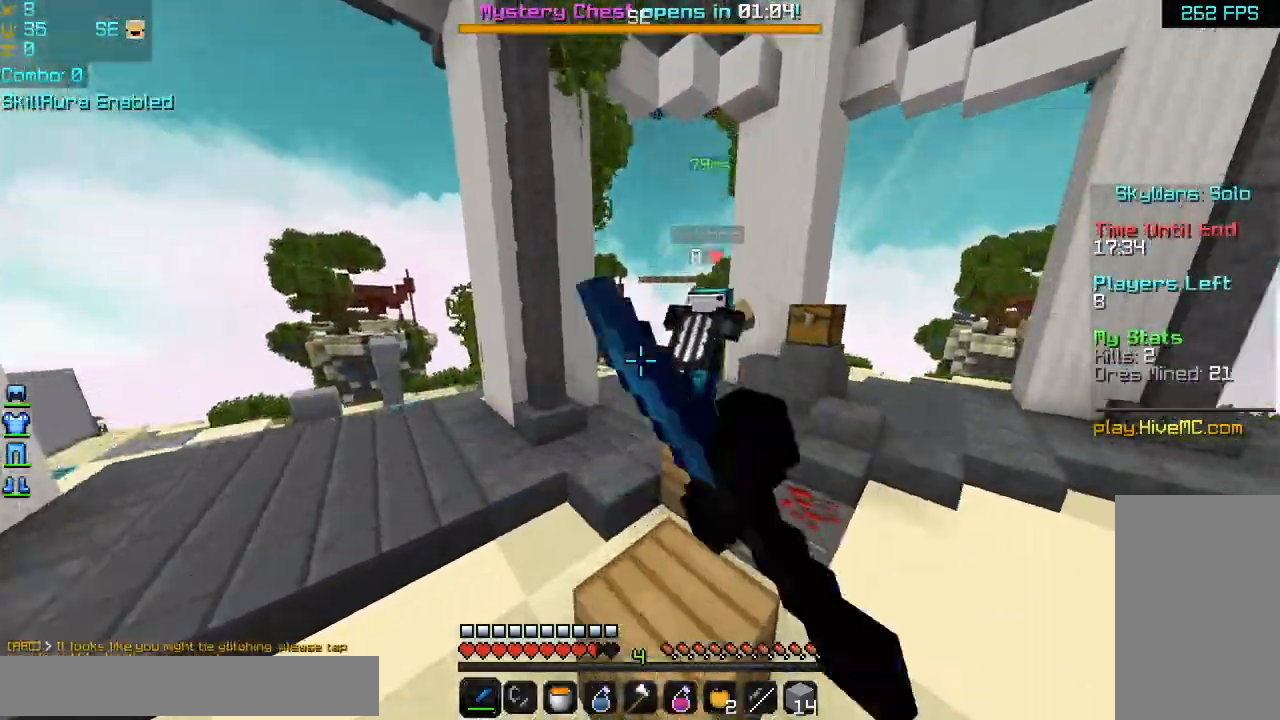
{"keys": ["up"], "mouse": ["left"], "events": [[80, "mouse_left", "up"], [120, "mouse_left", "down"], [120, "right", "down"], [200, "mouse_left", "up"], [240, "space", "up"], [320, "mouse_left", "down"], [440, "mouse_left", "up"], [480, "mouse_left", "down"], [480, "right", "up"]]}
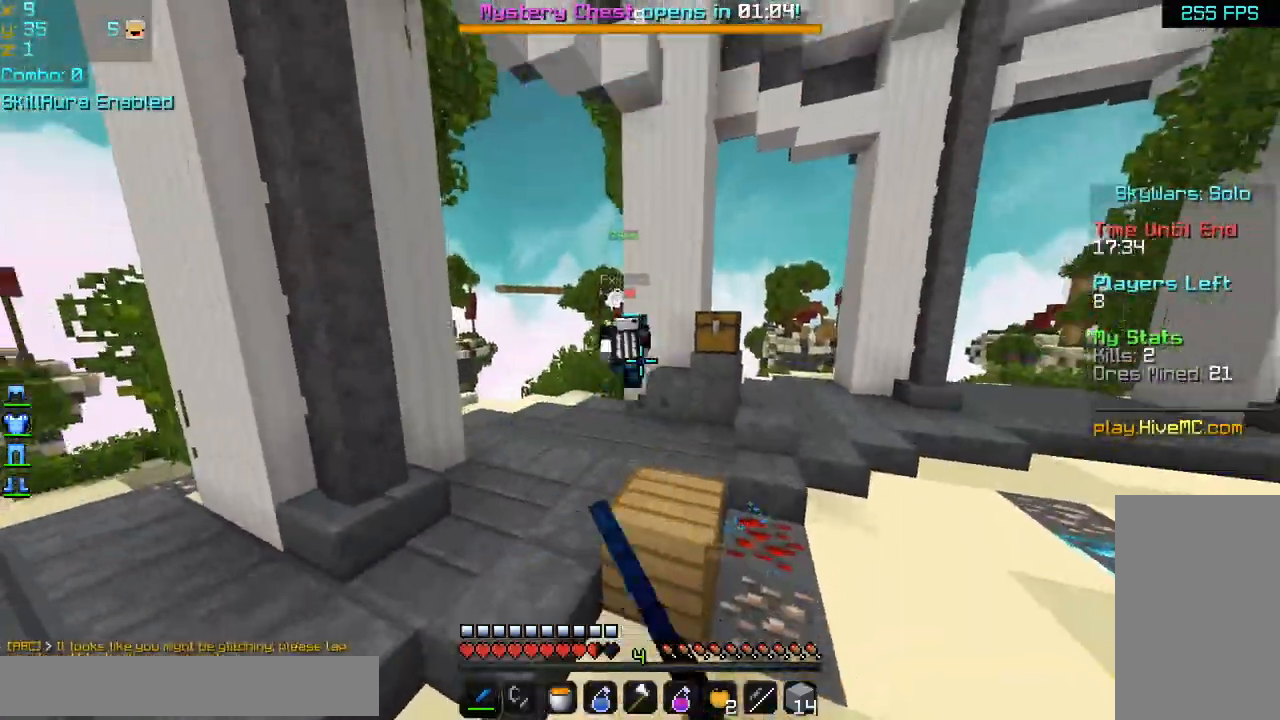
{"keys": ["space", "up"], "mouse": ["left"], "events": [[80, "mouse_left", "up"], [80, "space", "down"], [120, "mouse_left", "down"], [200, "mouse_left", "up"], [240, "mouse_left", "down"], [320, "mouse_left", "up"], [440, "mouse_left", "down"]]}
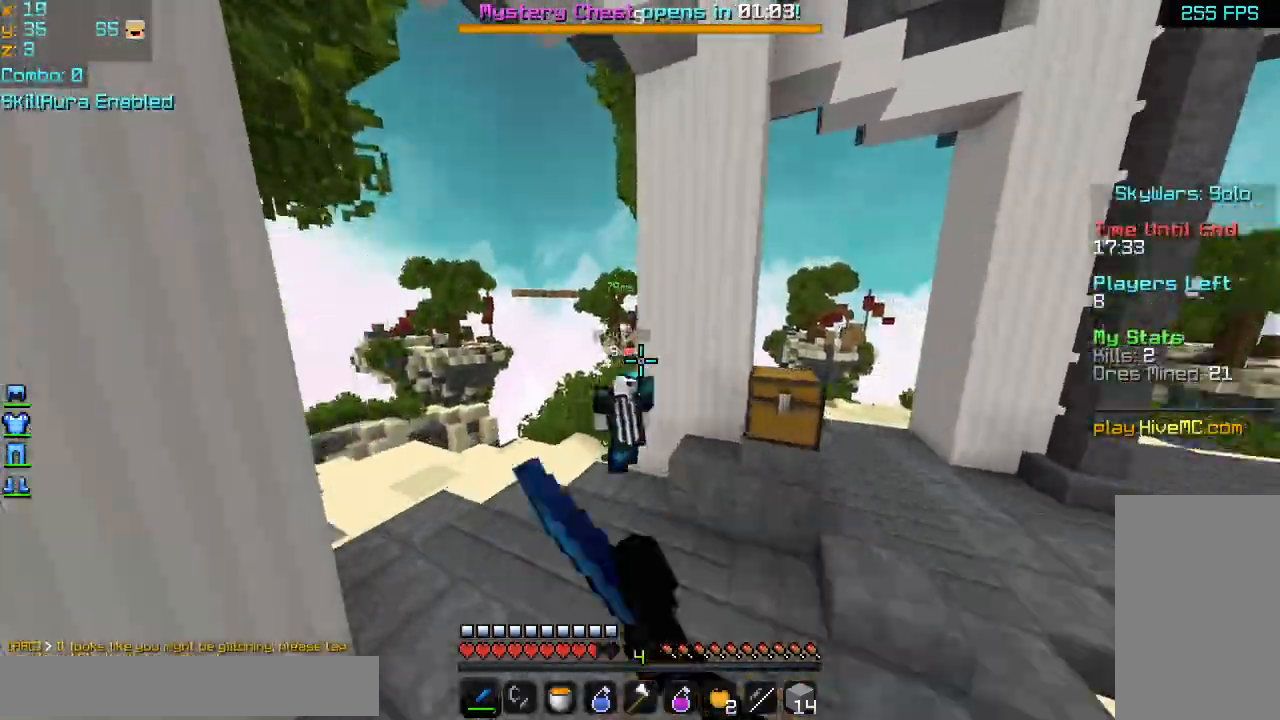
{"keys": ["space", "up"], "mouse": ["left"], "events": [[80, "mouse_left", "up"], [160, "mouse_left", "down"], [240, "mouse_left", "up"], [320, "mouse_left", "down"], [360, "mouse_left", "up"], [400, "left", "down"], [400, "mouse_left", "down"], [440, "mouse_left", "up"], [480, "mouse_left", "down"], [520, "left", "up"]]}
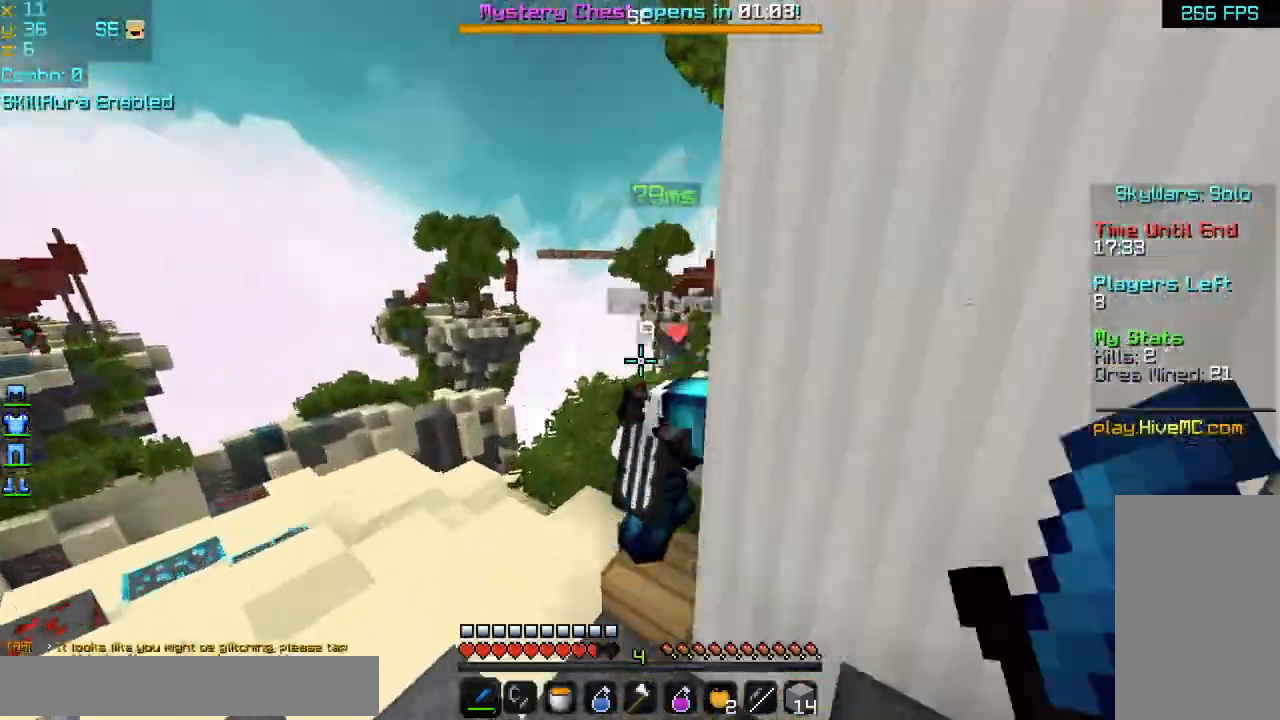
{"keys": ["left", "space", "up"], "mouse": ["left"], "events": [[40, "mouse_left", "up"], [80, "mouse_left", "down"], [160, "mouse_left", "up"], [200, "mouse_left", "down"], [280, "mouse_left", "up"], [320, "left", "down"], [360, "mouse_left", "down"], [400, "mouse_left", "up"], [480, "mouse_left", "down"]]}
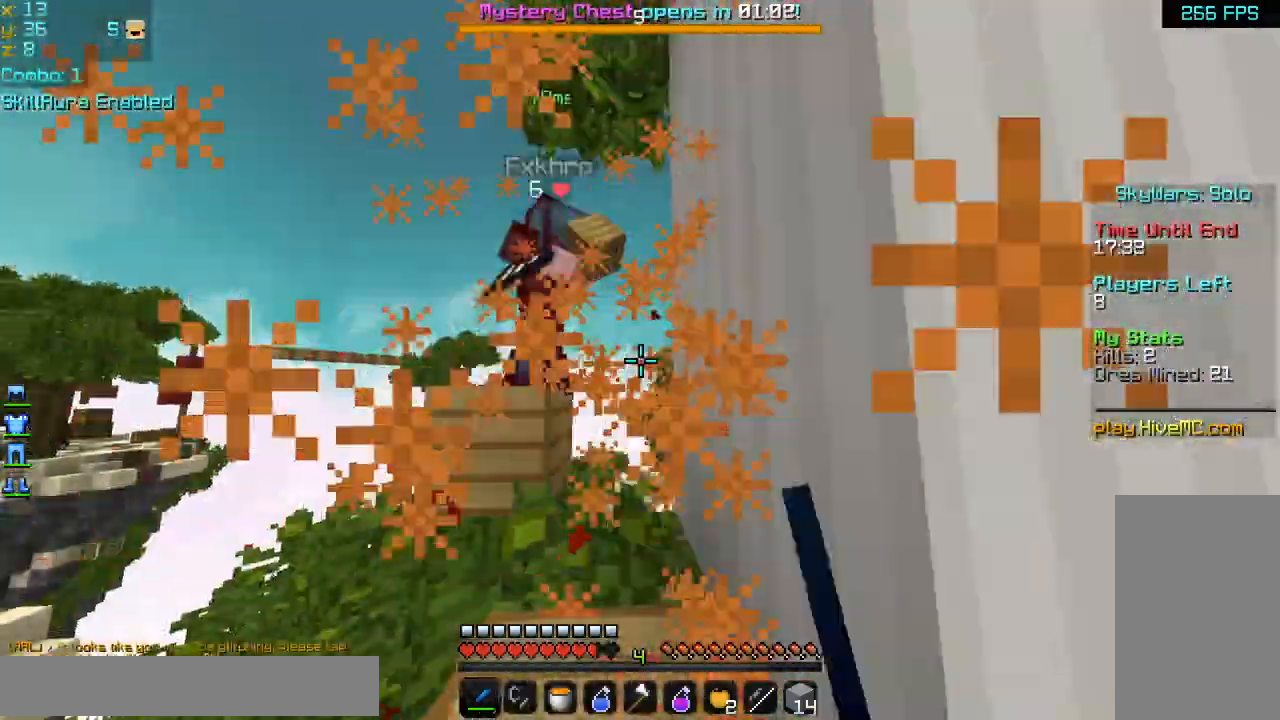
{"keys": ["left", "up"], "mouse": [], "events": [[40, "left", "up"], [80, "mouse_left", "up"], [160, "left", "down"], [200, "mouse_left", "down"], [320, "mouse_left", "up"], [320, "space", "up"], [360, "mouse_left", "down"], [400, "mouse_left", "up"]]}
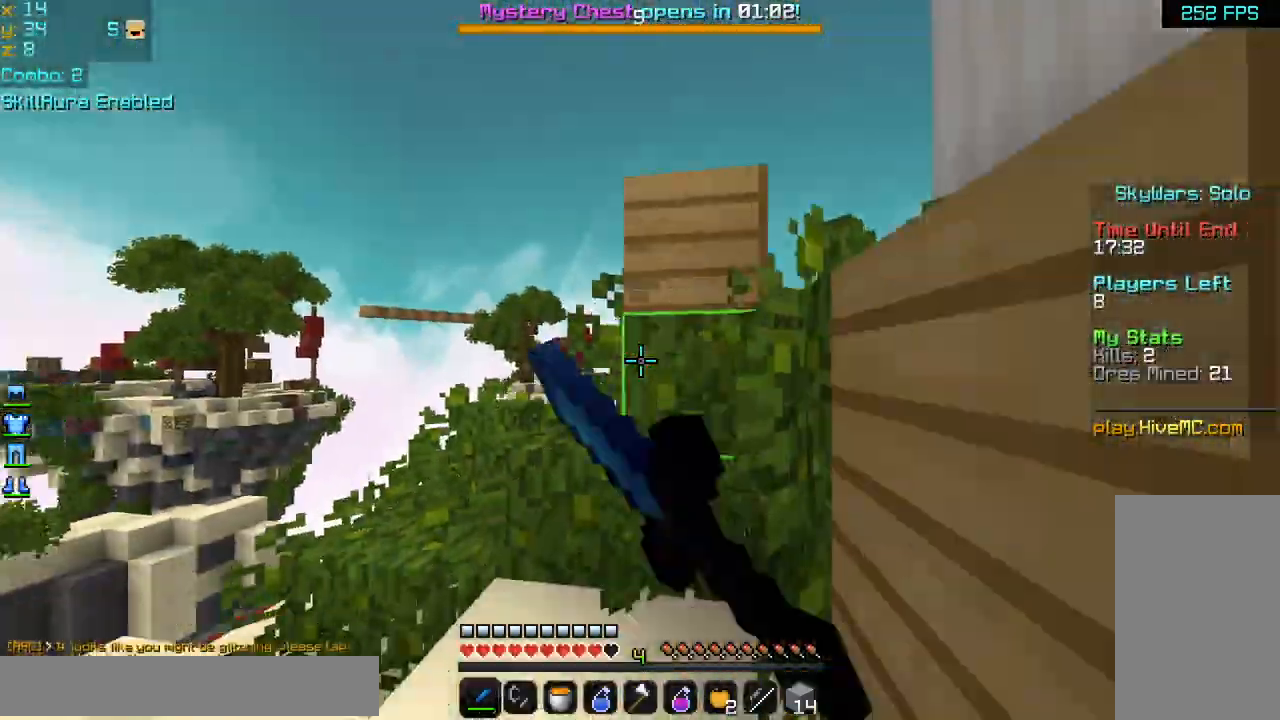
{"keys": ["left", "up"], "mouse": ["left"], "events": [[40, "left", "up"], [40, "mouse_left", "down"], [120, "left", "down"], [120, "mouse_left", "up"], [120, "space", "down"], [160, "left", "up"], [200, "left", "down"], [200, "mouse_left", "down"], [240, "mouse_left", "up"], [280, "mouse_left", "down"], [320, "mouse_left", "up"], [320, "space", "up"], [400, "mouse_left", "down"], [440, "mouse_left", "up"], [480, "mouse_left", "down"]]}
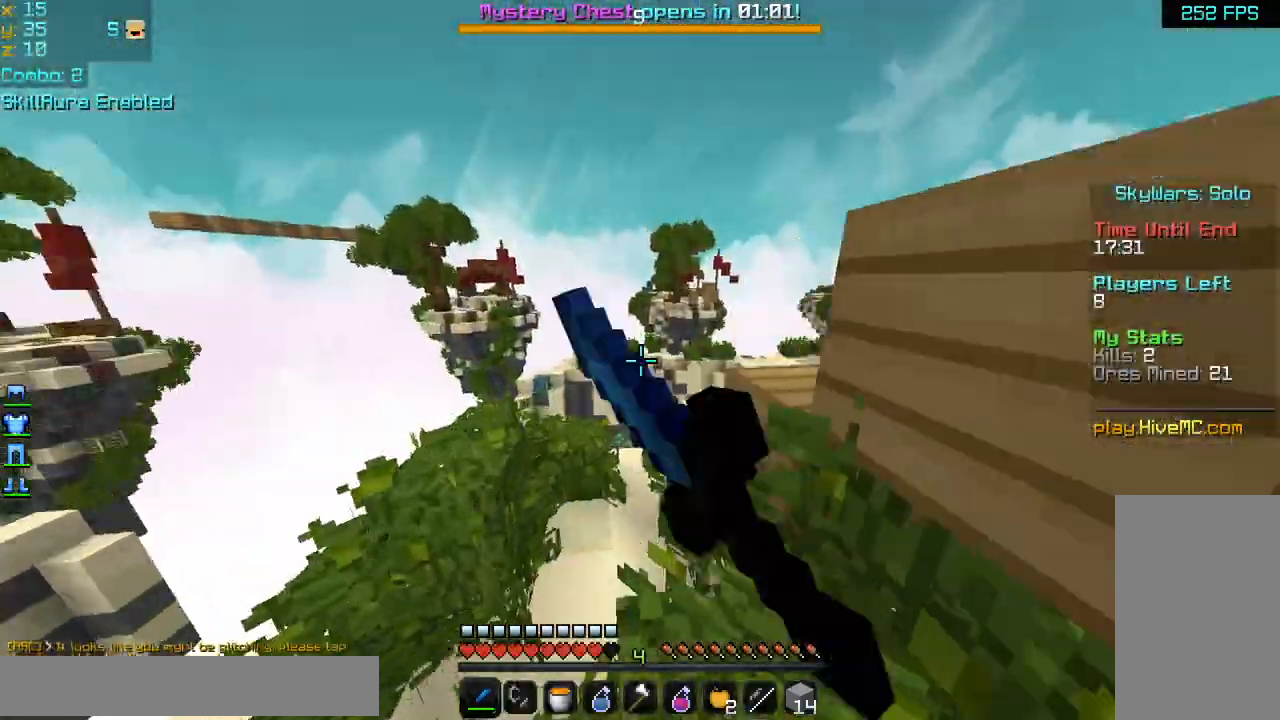
{"keys": ["right", "up"], "mouse": [], "events": [[40, "left", "up"], [40, "mouse_left", "up"], [80, "mouse_left", "down"], [160, "space", "down"], [200, "right", "down"], [240, "mouse_left", "up"], [440, "space", "up"]]}
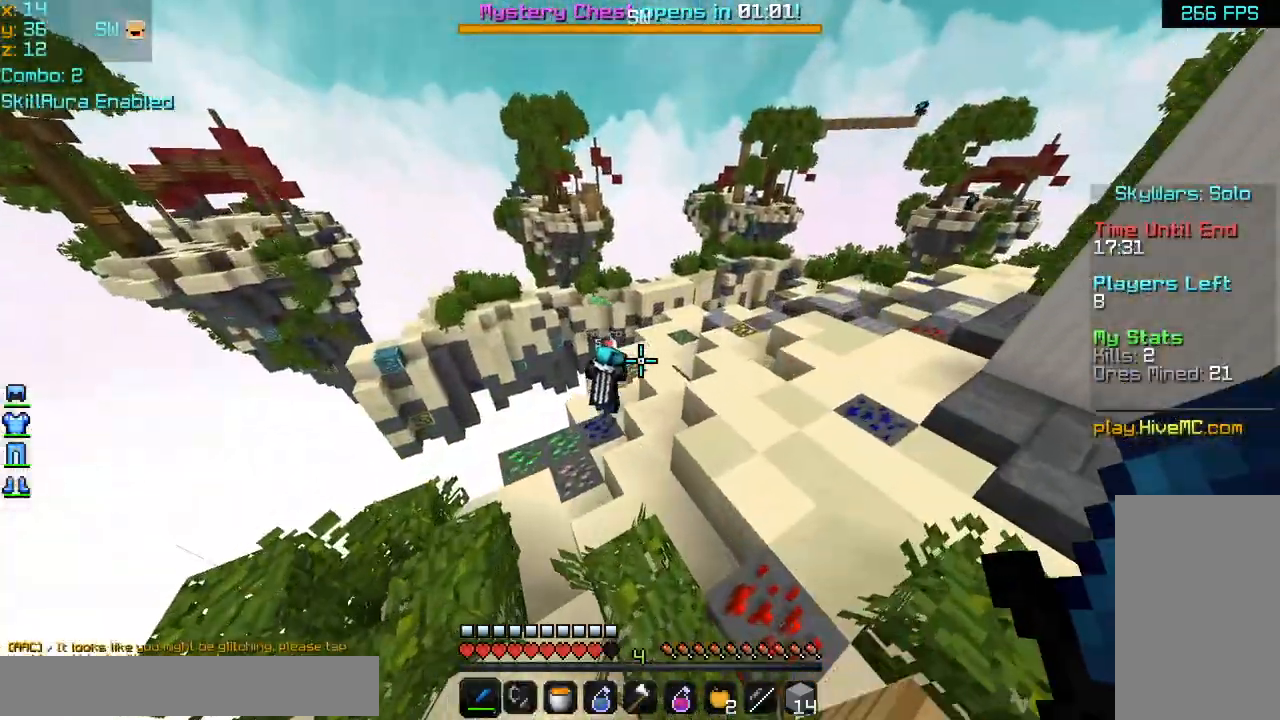
{"keys": ["right", "space", "up"], "mouse": [], "events": [[80, "mouse_left", "down"], [160, "mouse_left", "up"], [160, "space", "down"], [280, "mouse_left", "down"], [360, "mouse_left", "up"]]}